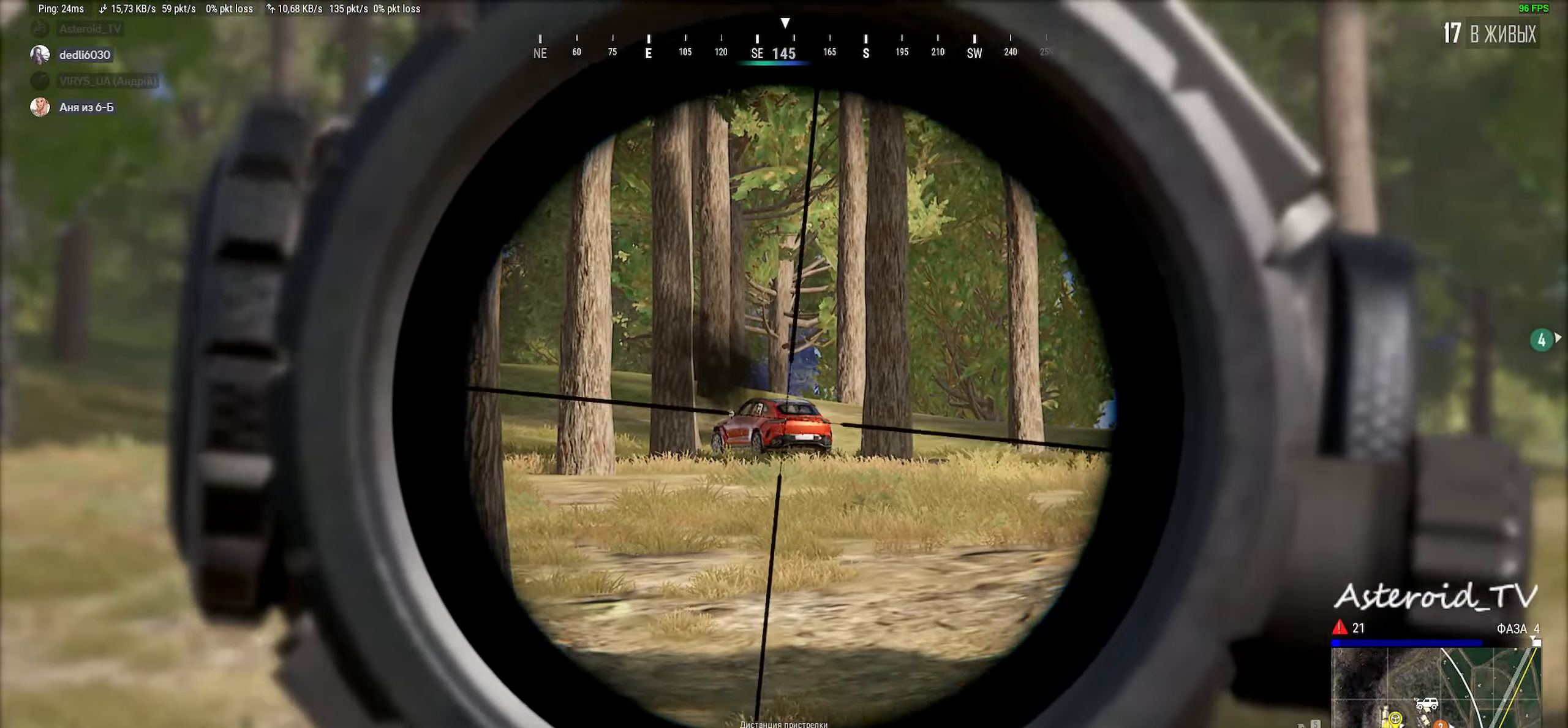
Gameplay with keyboard and mouse; each line is a JSON object with the keys and mouse buttons held at the frame after it. "events" lists presses ("down") and releases ("up") of "a", "ctrl", "d", "e", "f", "q", "r", "s", "shift", "space", "tab", "w", "mouse_left", "mouse_wheel", "mouse_right", "mouse_mb4" and "mouse_mb5" between this image and that frame as [ms after this image, input, new state], when the widget could be followed in between. "mouse_left", "mouse_wheel", "mouse_right", "mouse_mb4", "mouse_mb5" = the "left", "wheel", "right", "mb4", "mb5" buttons of the "mouse" list. No other keys are recorded. "wheel" means that the mouse wheel is clicked or scrolled. Mouse movement is not recorded.
{"keys": ["e"], "mouse": ["left"], "events": [[17, "mouse_left", "down"], [67, "q", "up"], [83, "e", "down"], [167, "mouse_left", "up"], [217, "e", "up"], [250, "mouse_left", "down"], [250, "q", "down"], [367, "e", "down"], [383, "q", "up"], [400, "mouse_left", "up"], [500, "mouse_left", "down"]]}
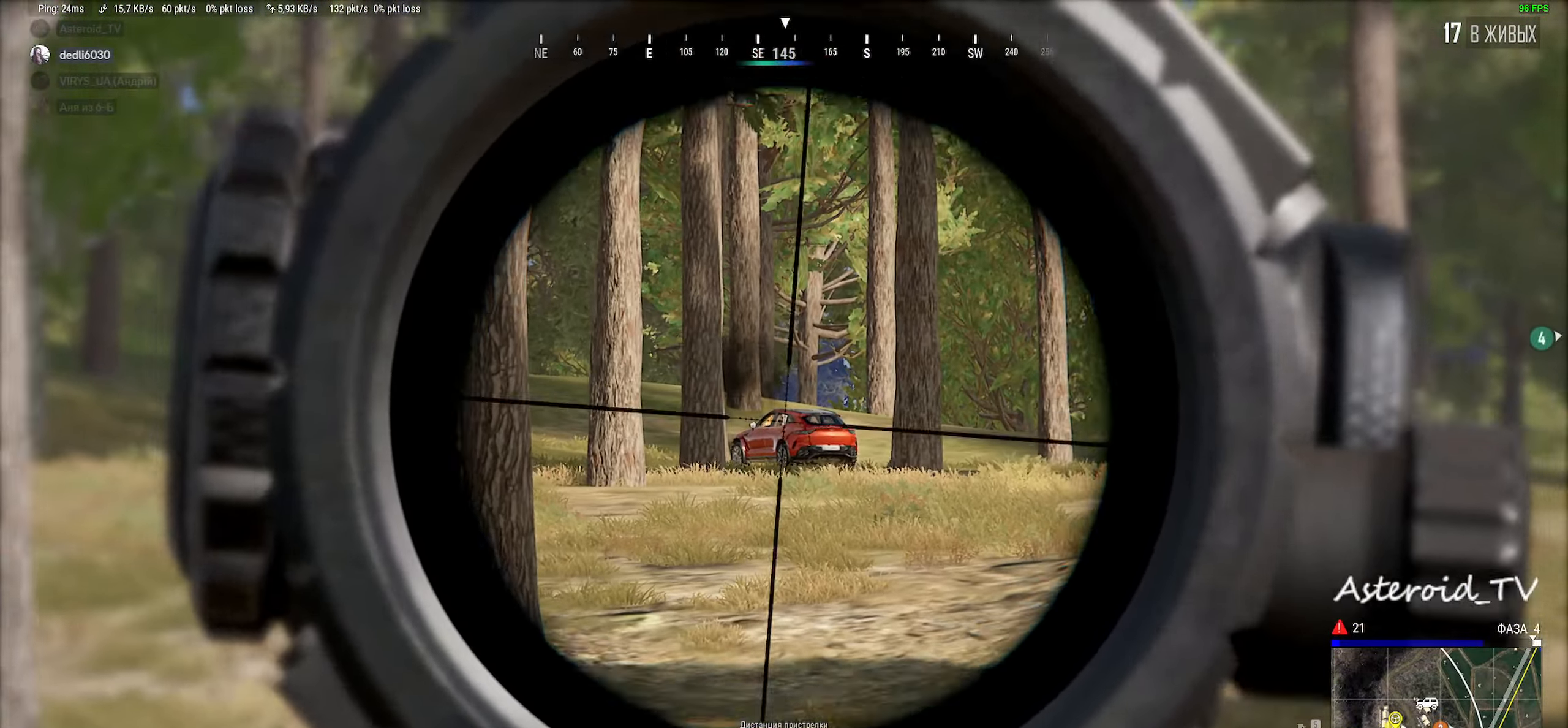
{"keys": ["e"], "mouse": ["wheel"], "events": [[67, "e", "up"], [67, "q", "down"], [133, "mouse_left", "up"], [217, "mouse_left", "down"], [233, "q", "up"], [250, "e", "down"], [317, "mouse_left", "up"], [433, "mouse_wheel", "down"]]}
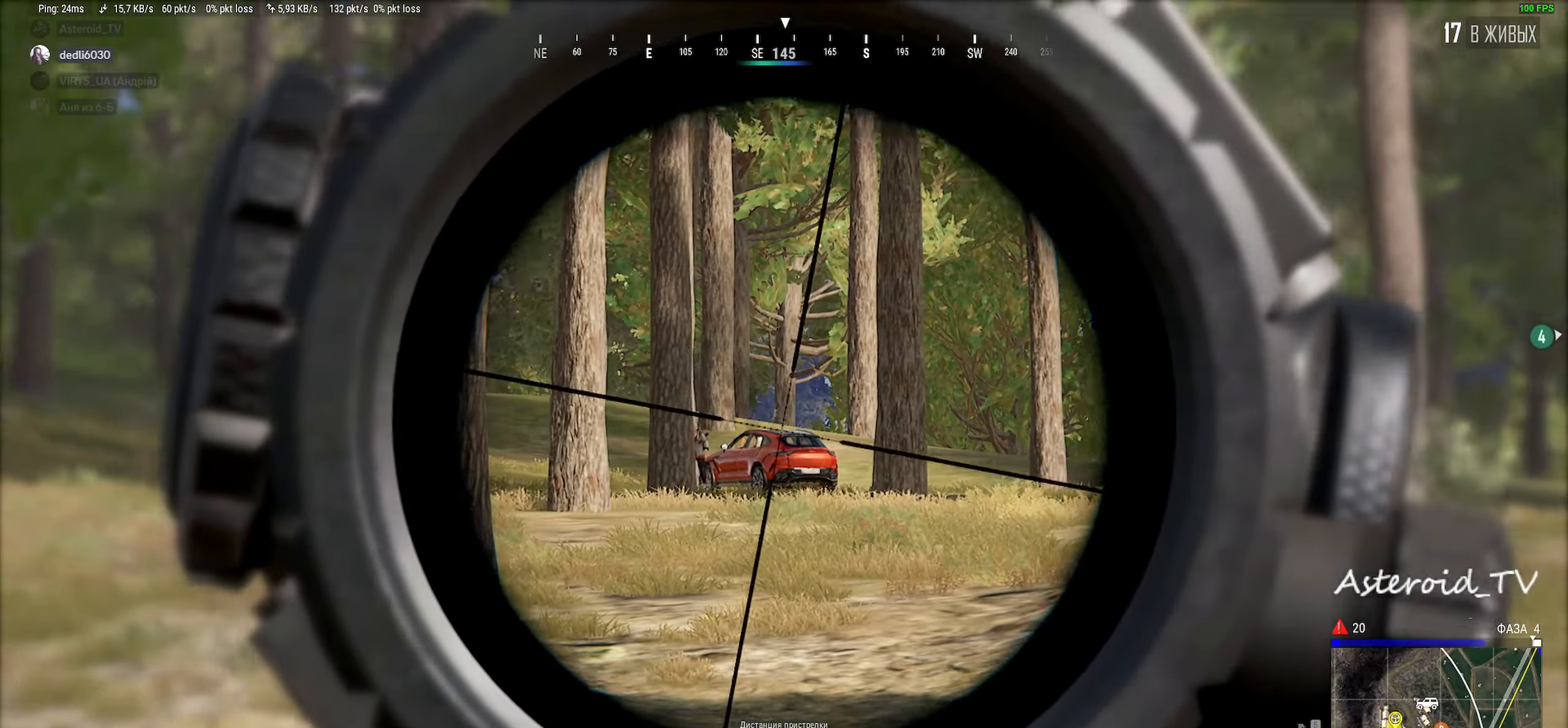
{"keys": ["e"], "mouse": [], "events": [[33, "mouse_wheel", "up"], [150, "mouse_left", "down"], [217, "e", "up"], [250, "q", "down"], [283, "mouse_left", "up"], [417, "q", "up"], [433, "e", "down"]]}
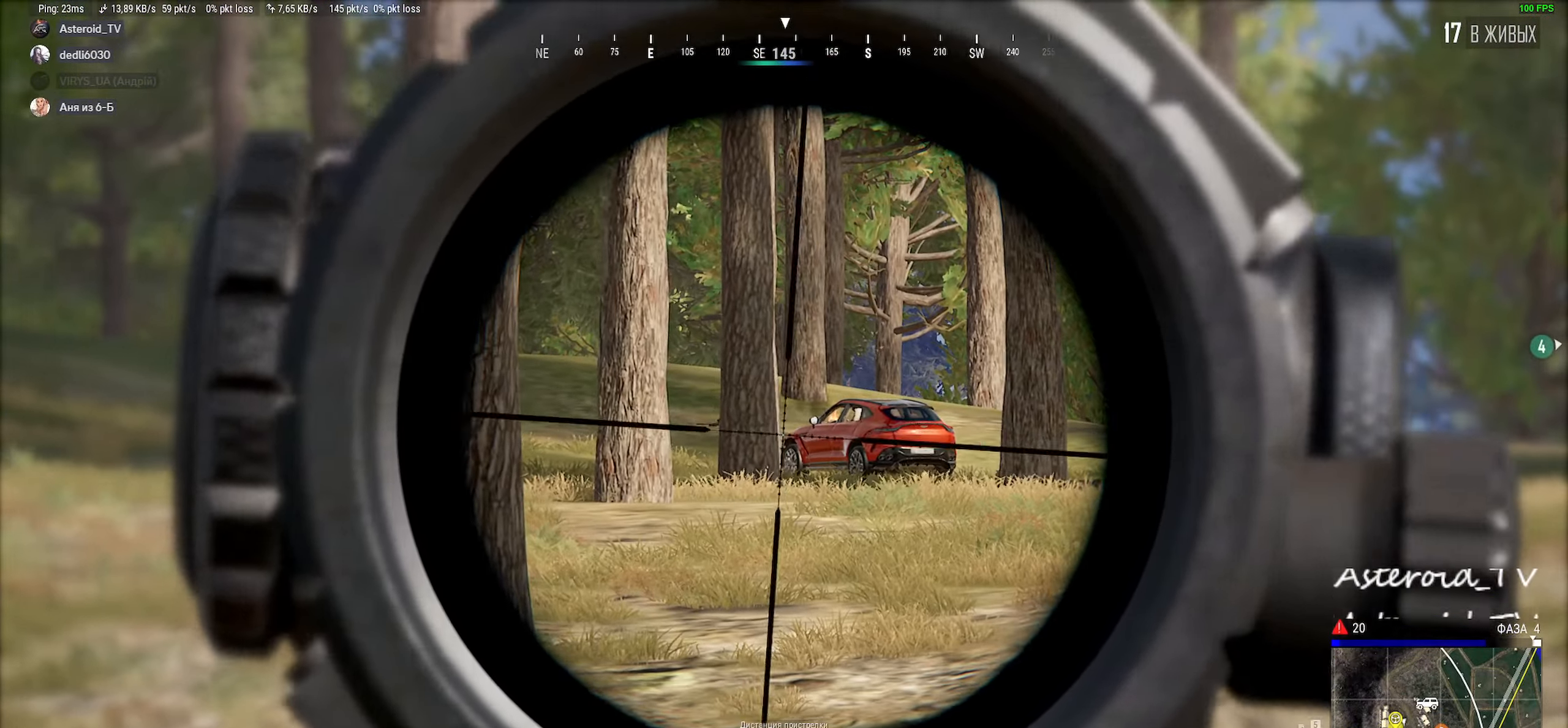
{"keys": ["e"], "mouse": ["left"], "events": [[433, "mouse_left", "down"]]}
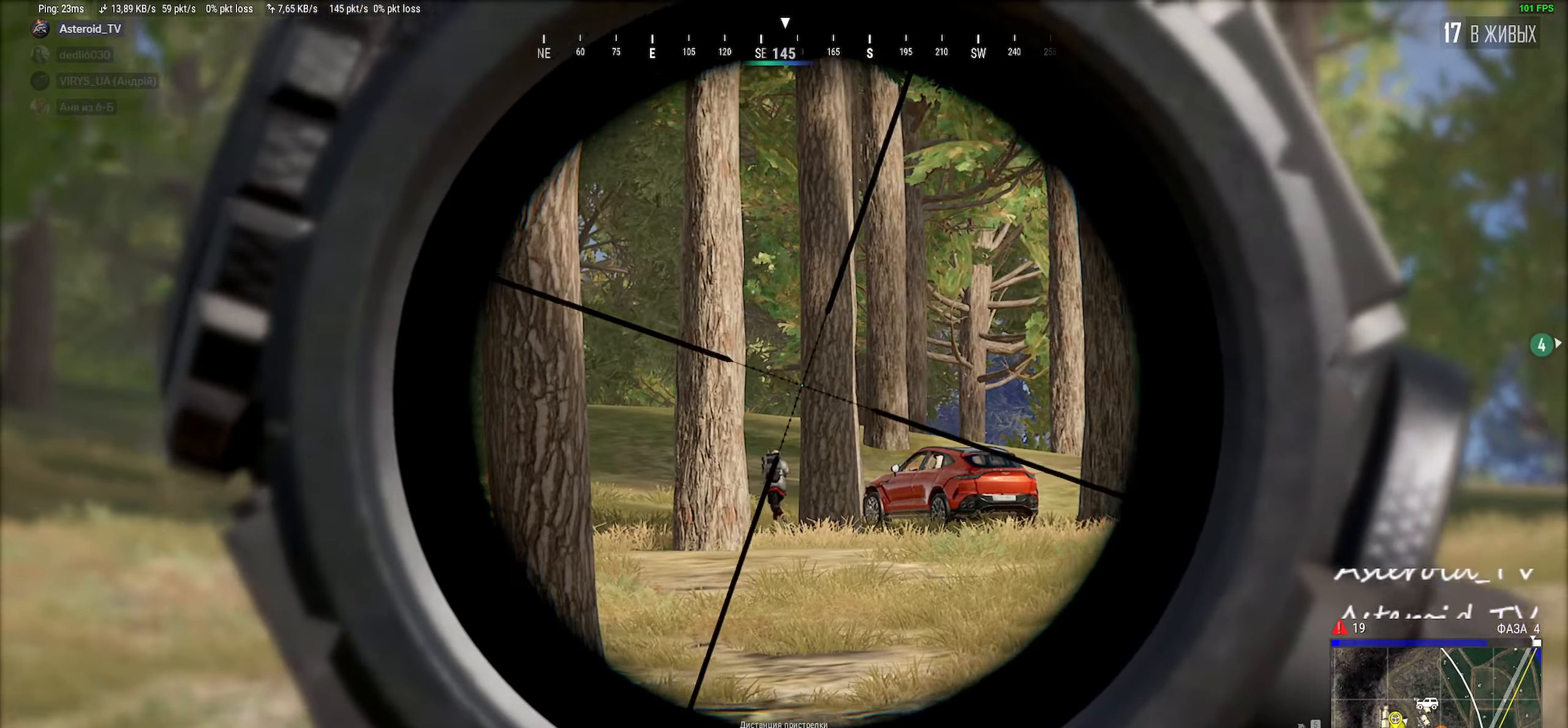
{"keys": ["e"], "mouse": ["left"], "events": [[67, "mouse_left", "up"], [167, "mouse_left", "down"], [317, "mouse_left", "up"], [417, "mouse_left", "down"]]}
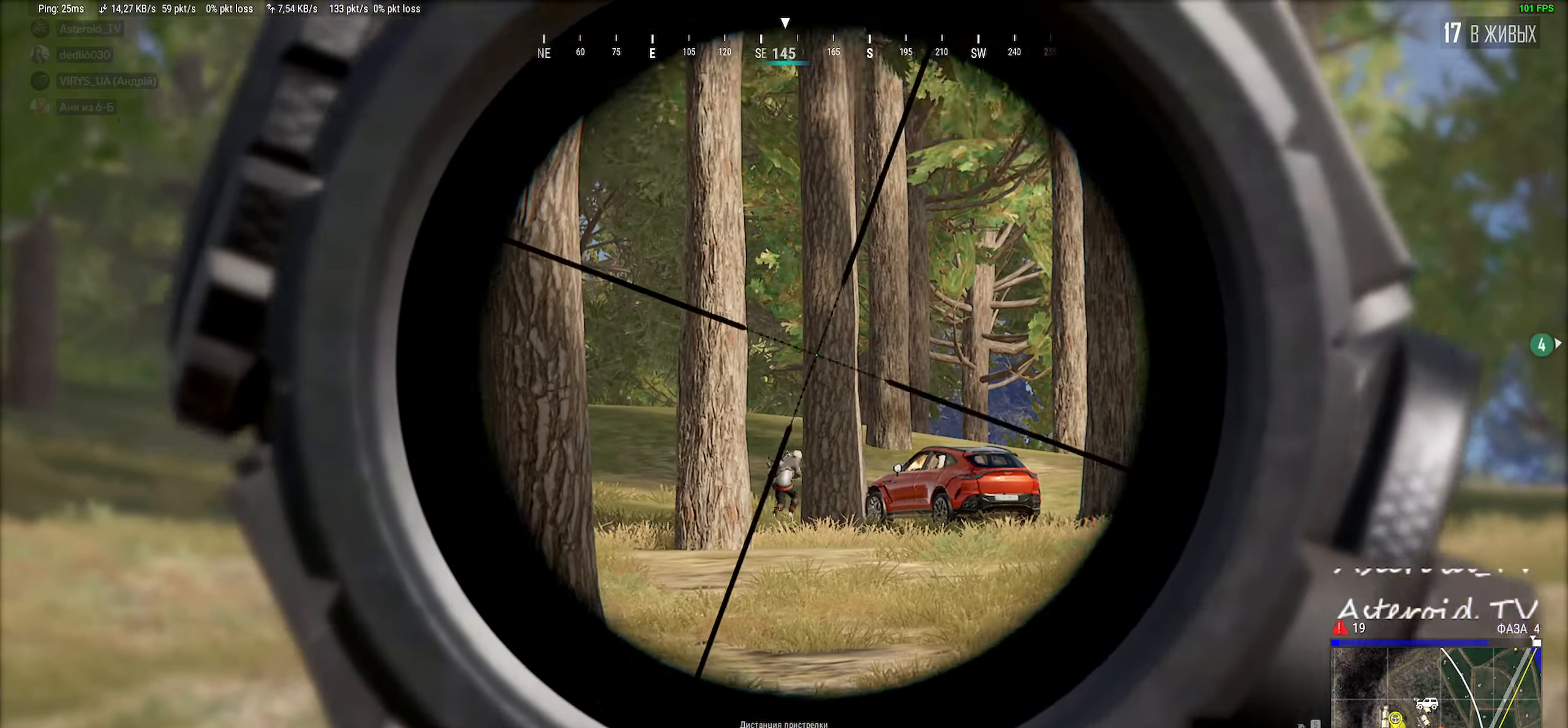
{"keys": ["q"], "mouse": [], "events": [[67, "mouse_left", "up"], [183, "e", "up"], [333, "q", "down"]]}
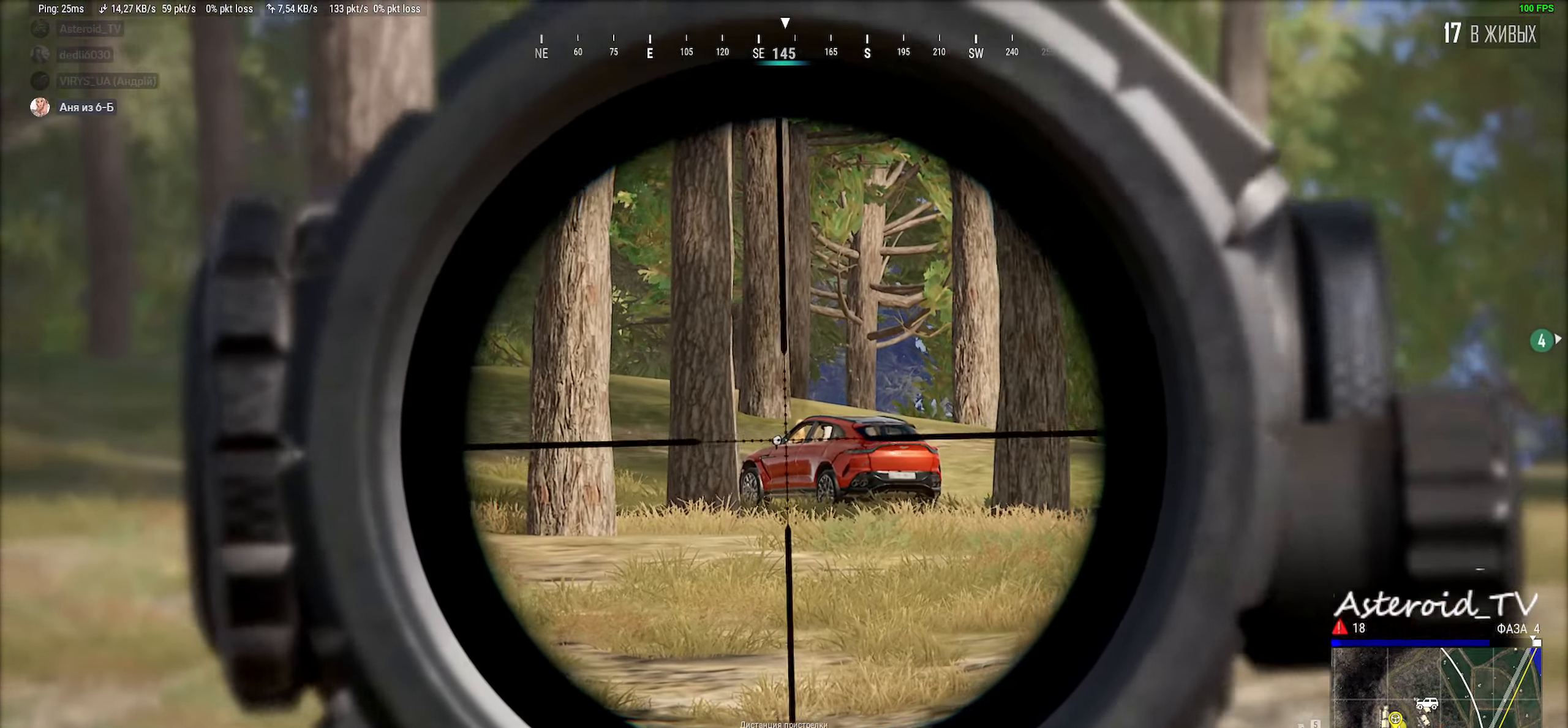
{"keys": ["e"], "mouse": [], "events": [[267, "q", "up"], [283, "e", "down"]]}
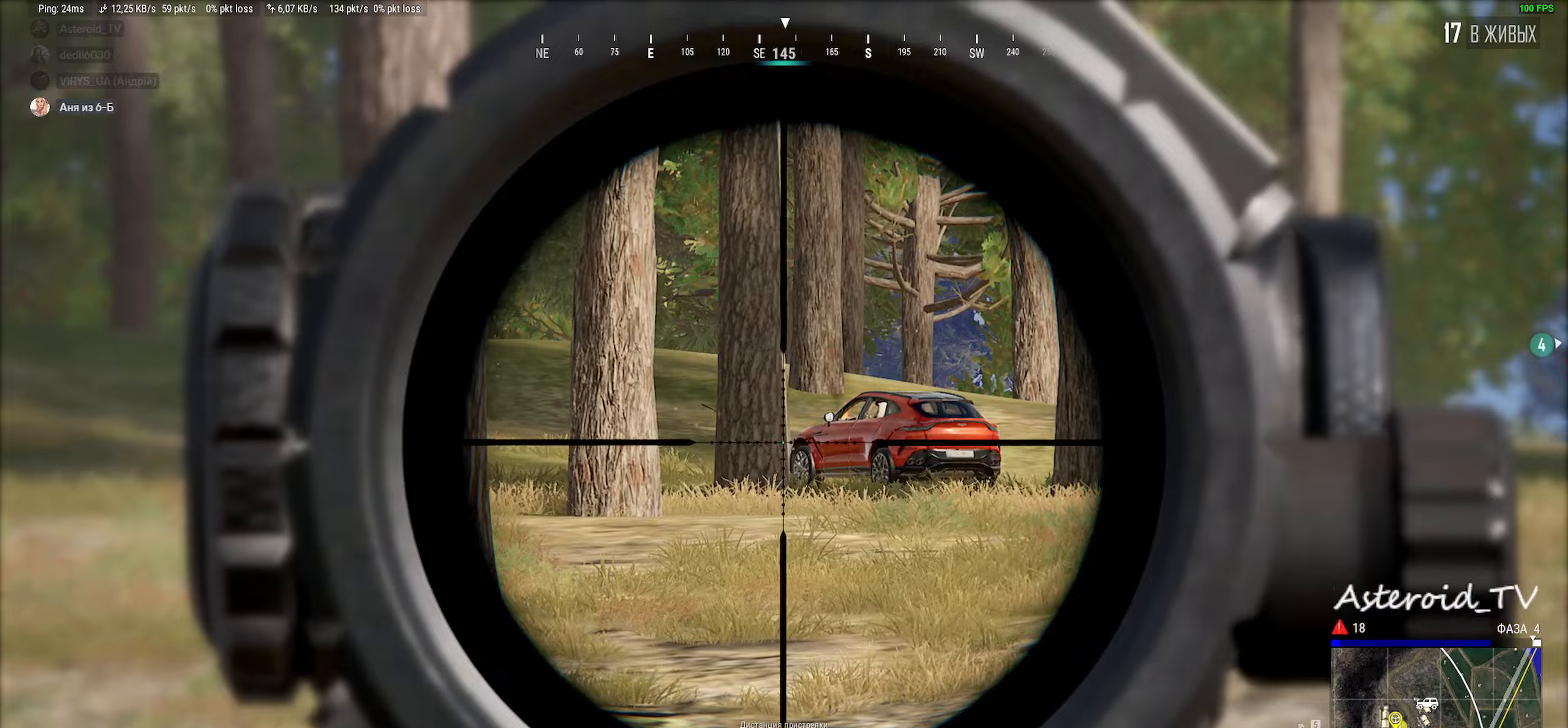
{"keys": ["e"], "mouse": ["wheel"], "events": [[383, "mouse_wheel", "down"]]}
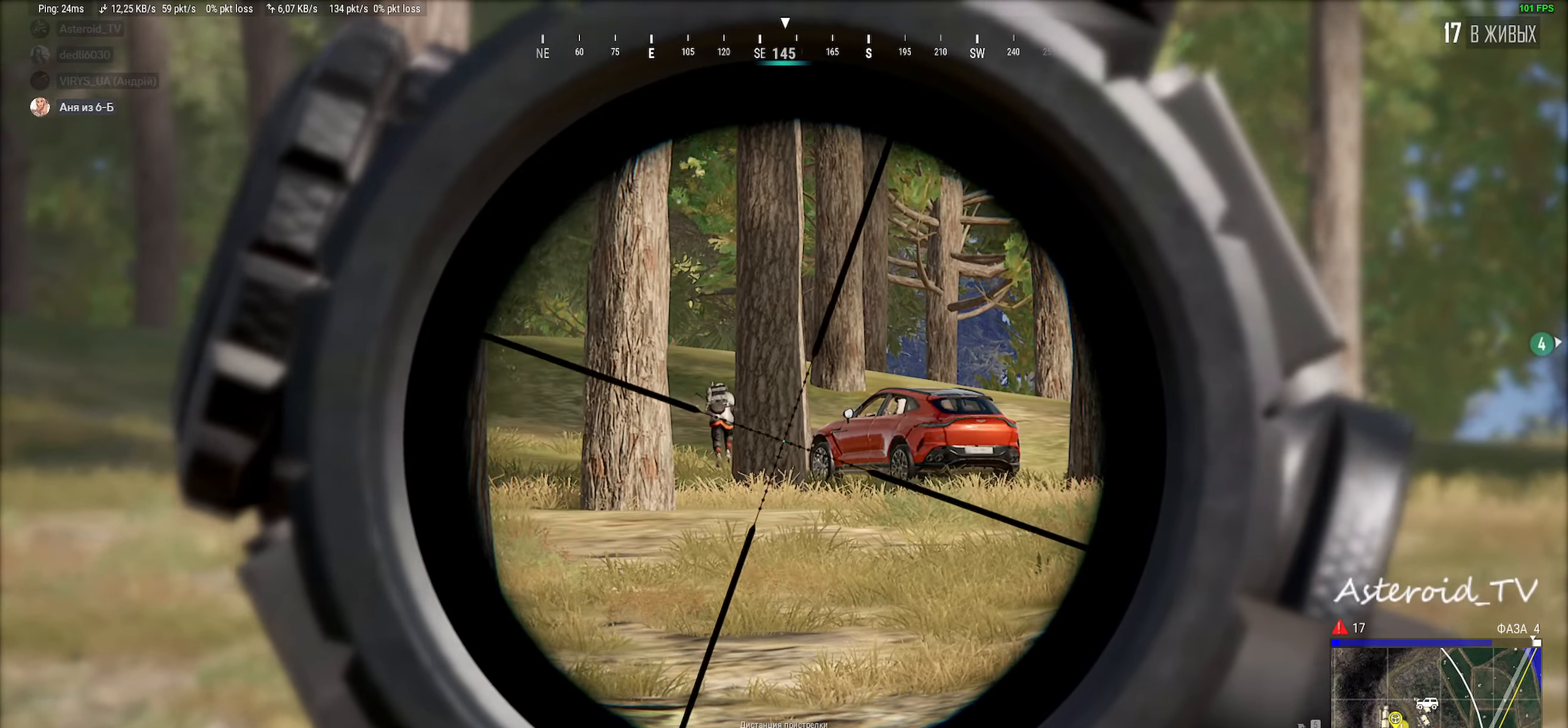
{"keys": ["q"], "mouse": ["left"], "events": [[33, "mouse_wheel", "up"], [217, "e", "up"], [350, "q", "down"], [417, "mouse_left", "down"]]}
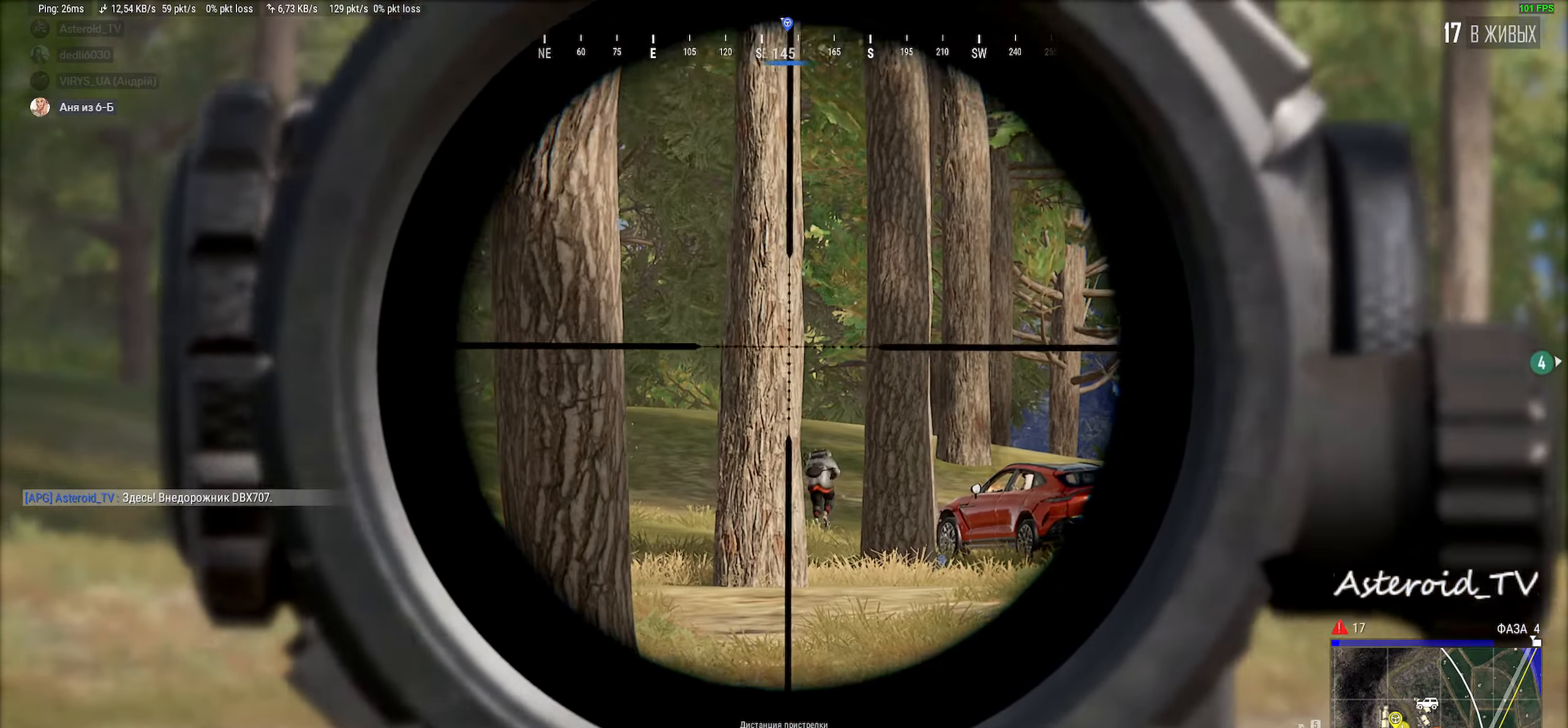
{"keys": ["q"], "mouse": [], "events": [[17, "q", "up"], [33, "e", "down"], [83, "mouse_left", "up"], [200, "mouse_left", "down"], [350, "mouse_left", "up"], [400, "e", "up"], [500, "q", "down"]]}
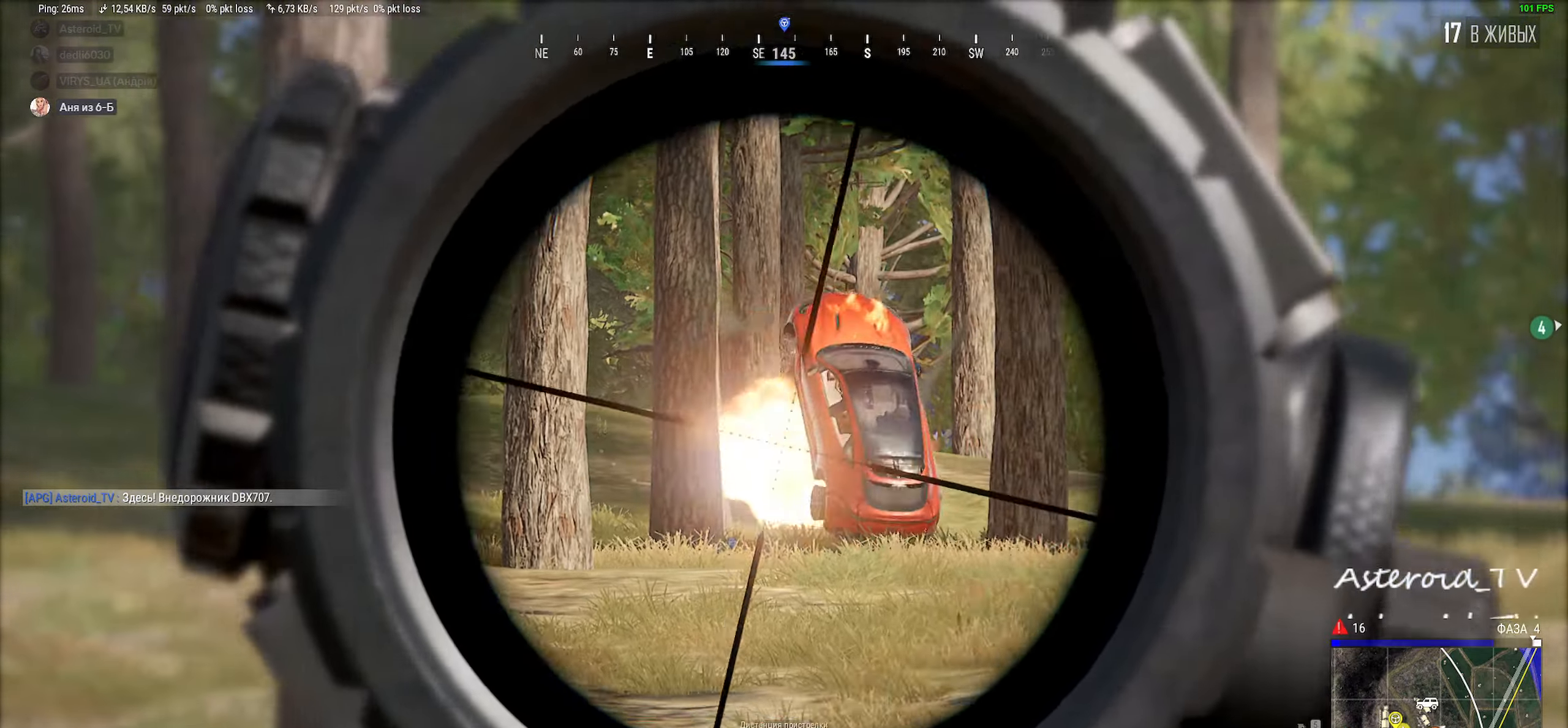
{"keys": ["e"], "mouse": [], "events": [[33, "mouse_left", "down"], [183, "mouse_left", "up"], [183, "q", "up"], [200, "e", "down"], [317, "mouse_left", "down"], [500, "mouse_left", "up"]]}
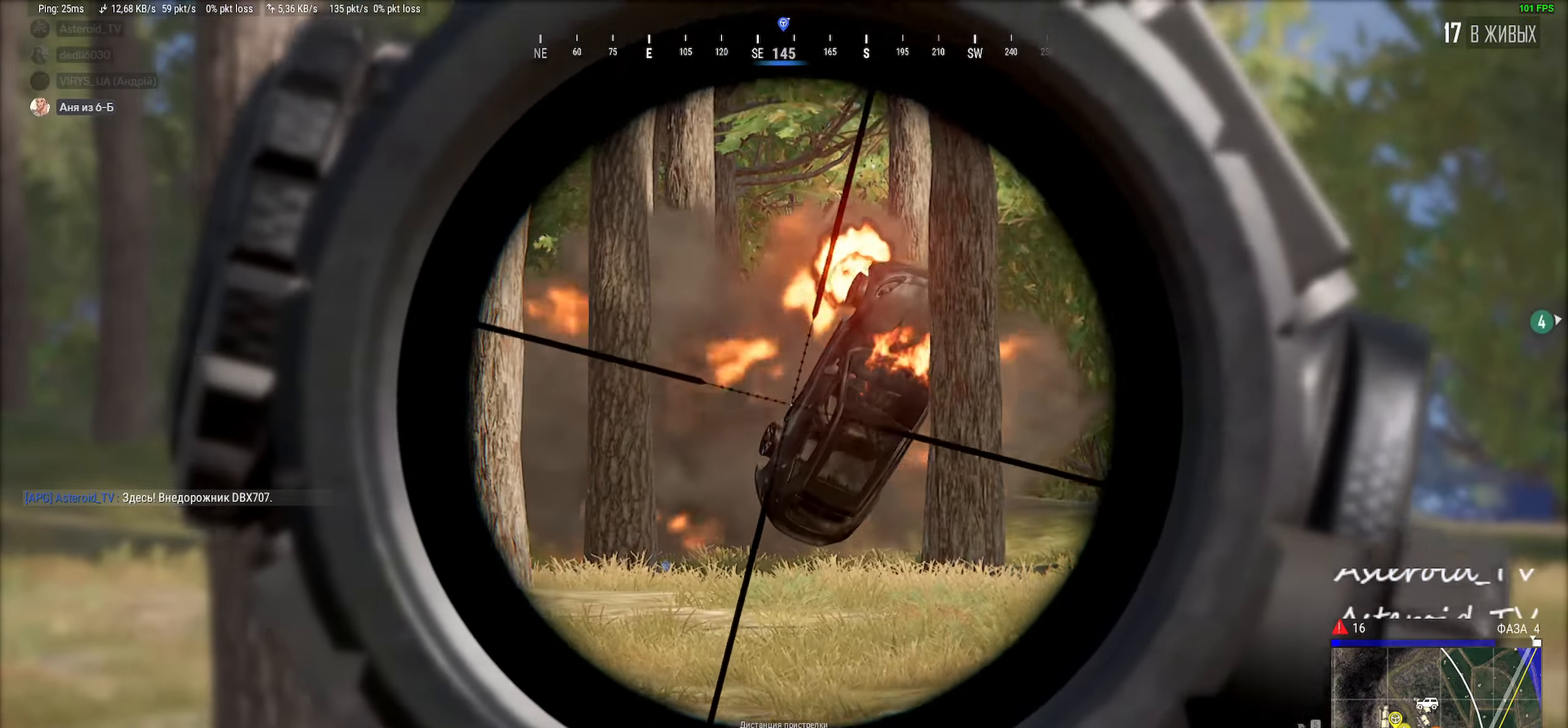
{"keys": ["a"], "mouse": ["left"], "events": [[300, "a", "down"], [333, "e", "up"], [383, "mouse_left", "down"]]}
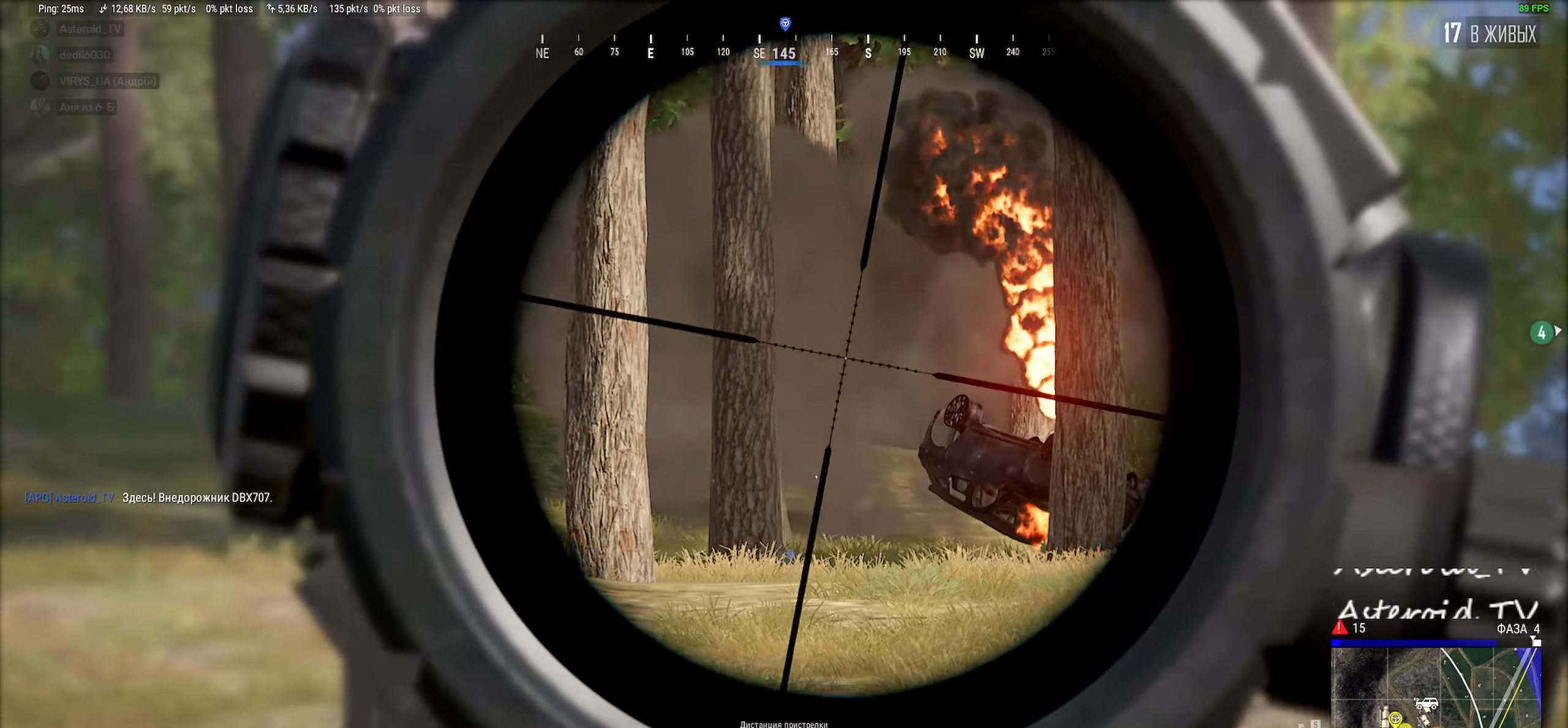
{"keys": ["e"], "mouse": [], "events": [[33, "mouse_left", "up"], [117, "a", "up"], [250, "q", "down"], [483, "q", "up"], [500, "e", "down"]]}
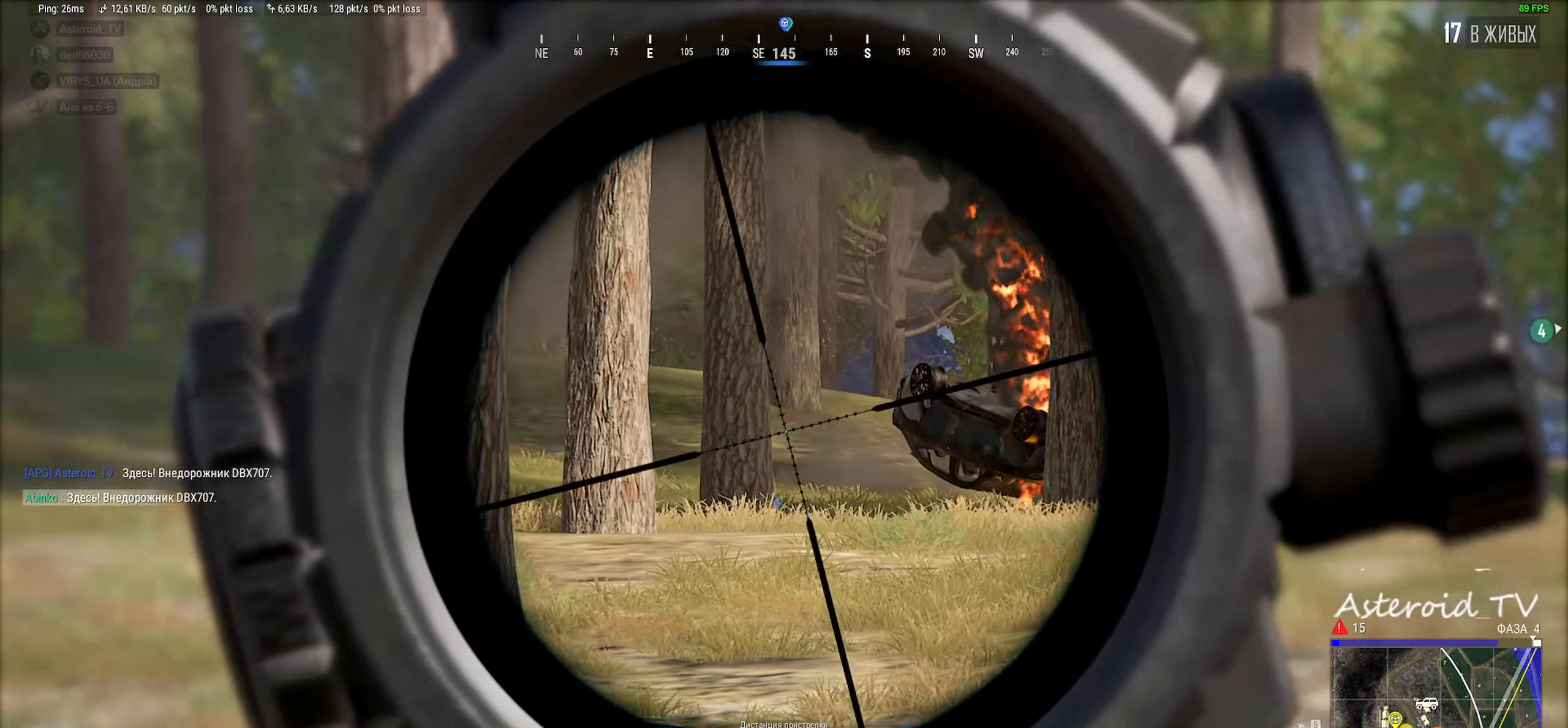
{"keys": ["d", "e"], "mouse": [], "events": [[367, "d", "down"]]}
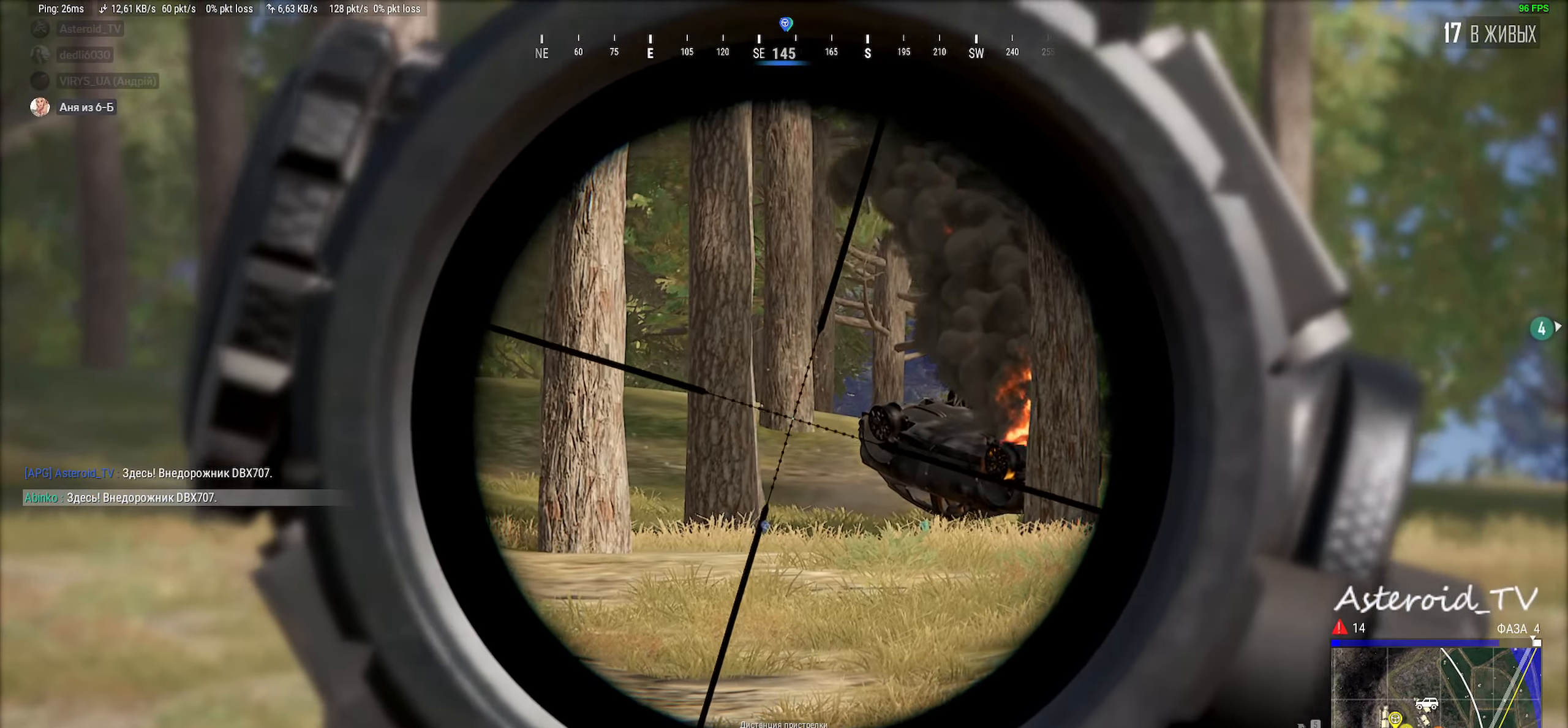
{"keys": ["ctrl", "d"], "mouse": [], "events": [[33, "e", "up"], [117, "mouse_right", "down"], [233, "mouse_right", "up"], [250, "ctrl", "down"], [383, "ctrl", "up"], [483, "ctrl", "down"]]}
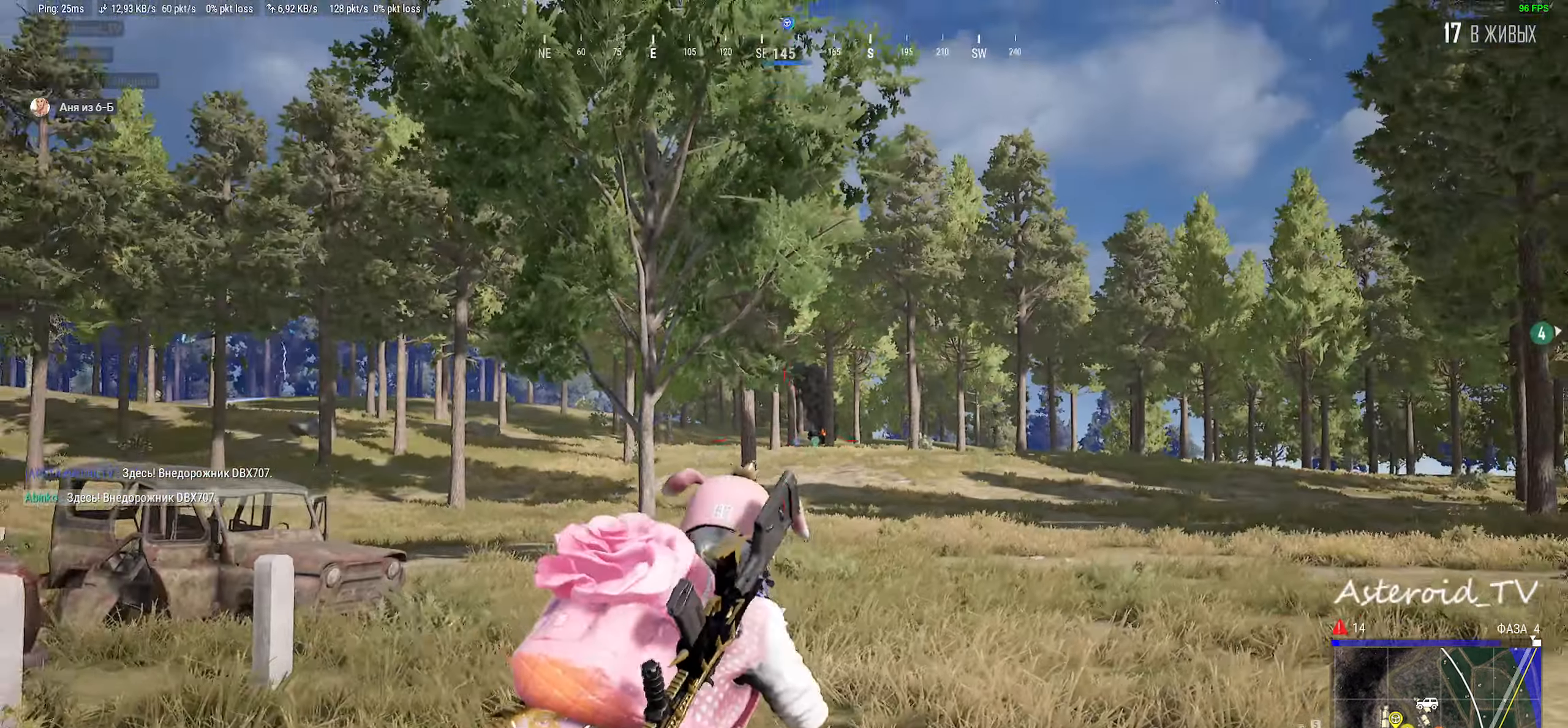
{"keys": ["d"], "mouse": [], "events": [[50, "mouse_right", "down"], [117, "ctrl", "up"], [167, "mouse_right", "up"], [217, "ctrl", "down"], [317, "mouse_wheel", "down"], [383, "ctrl", "up"], [383, "mouse_wheel", "up"]]}
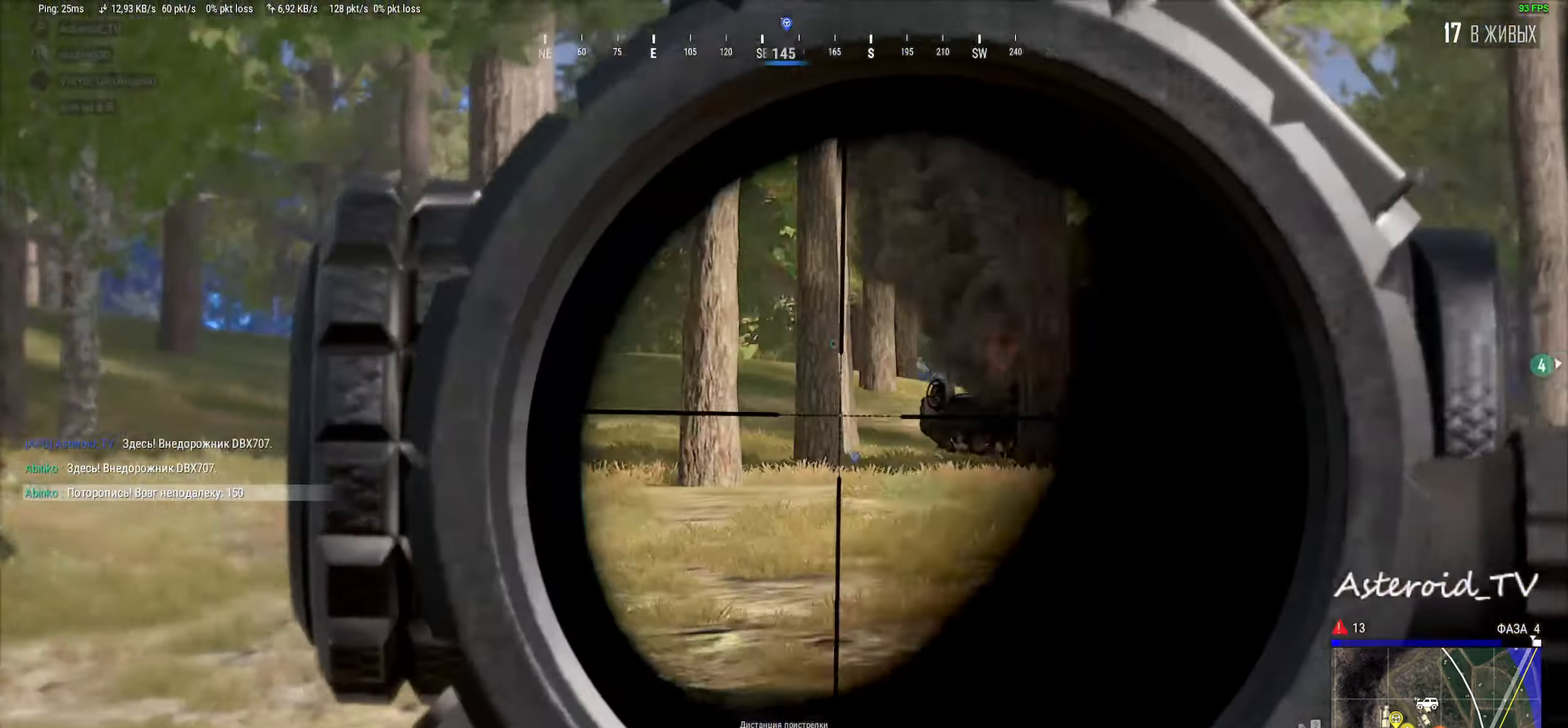
{"keys": ["e"], "mouse": [], "events": [[217, "ctrl", "down"], [250, "d", "up"], [367, "ctrl", "up"], [367, "e", "down"]]}
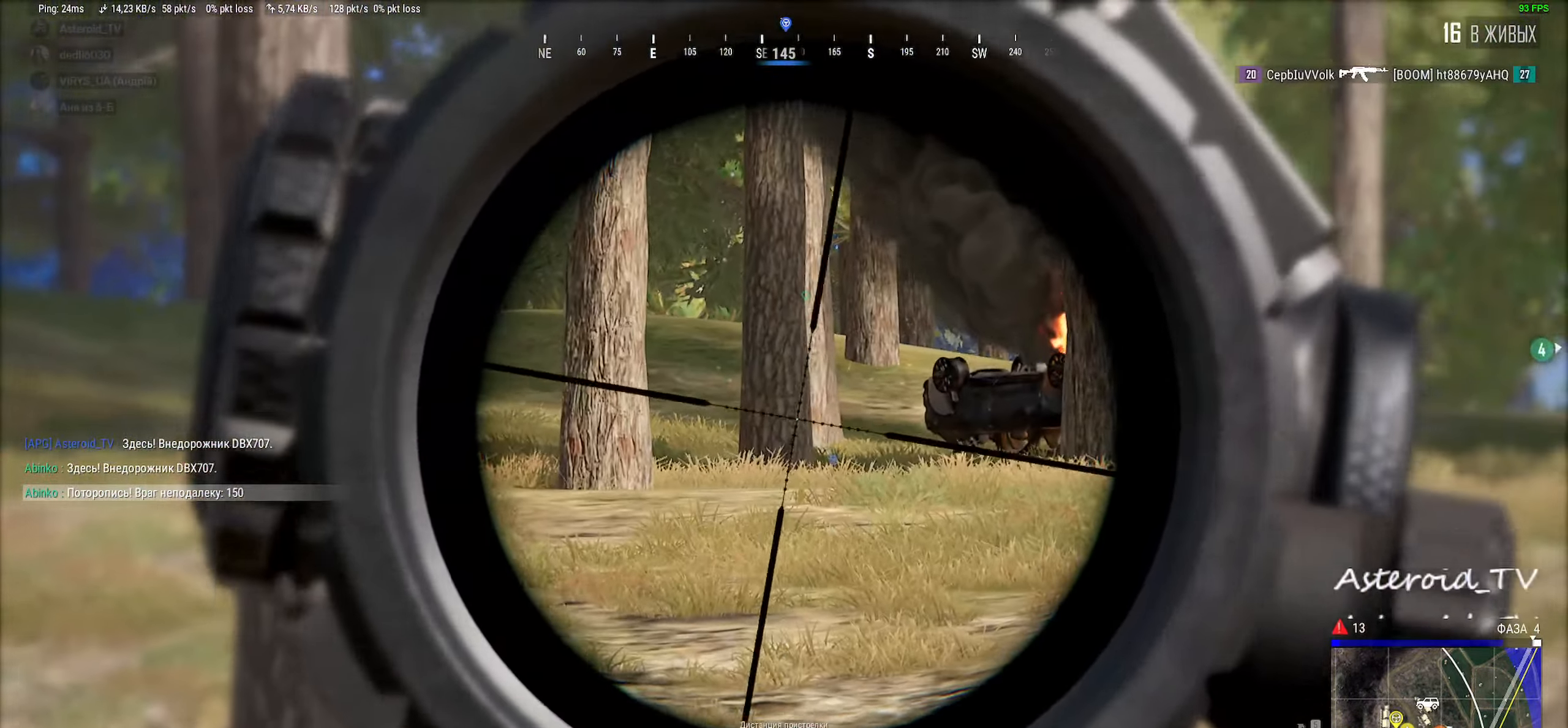
{"keys": ["a"], "mouse": [], "events": [[133, "ctrl", "down"], [167, "e", "up"], [283, "a", "down"], [283, "ctrl", "up"]]}
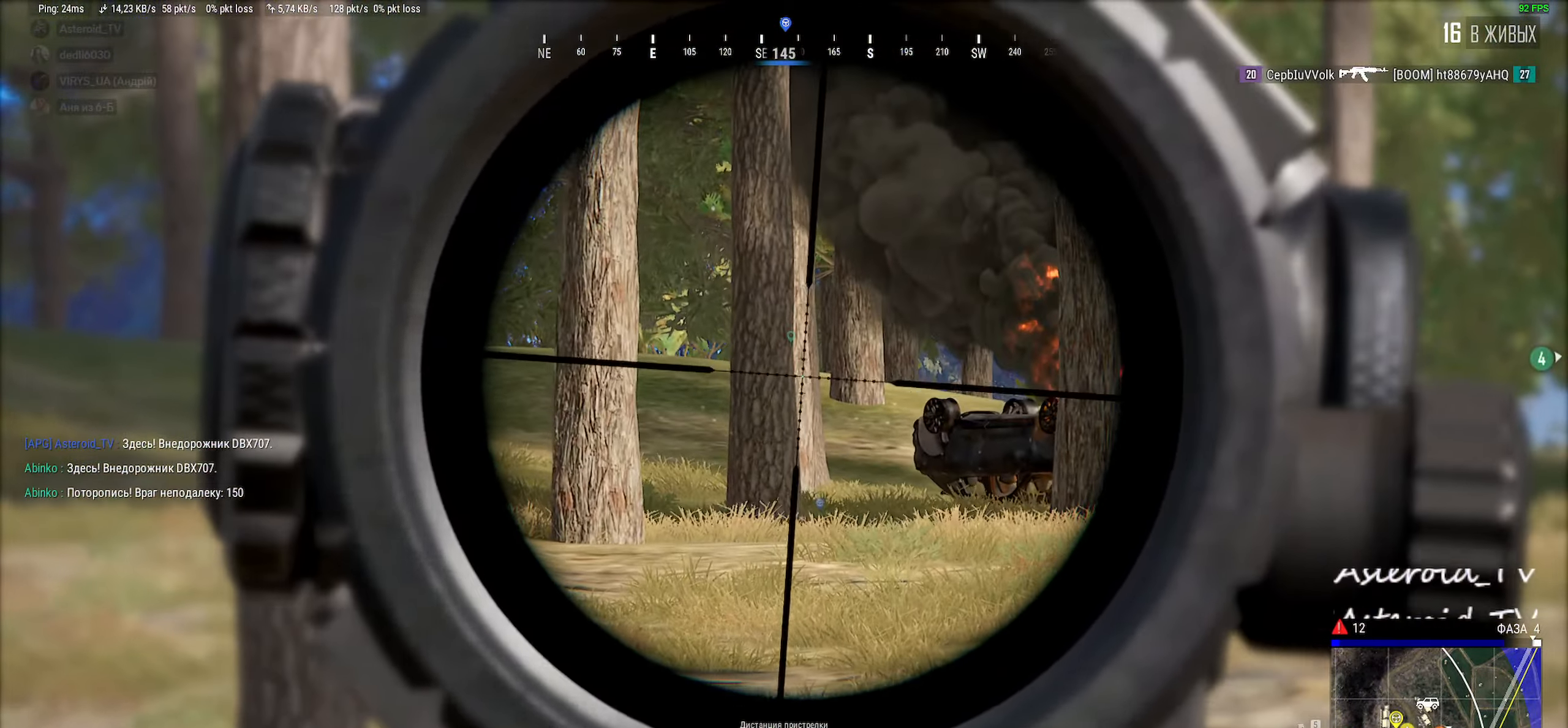
{"keys": ["a", "w"], "mouse": [], "events": [[67, "r", "down"], [150, "r", "up"], [200, "w", "down"]]}
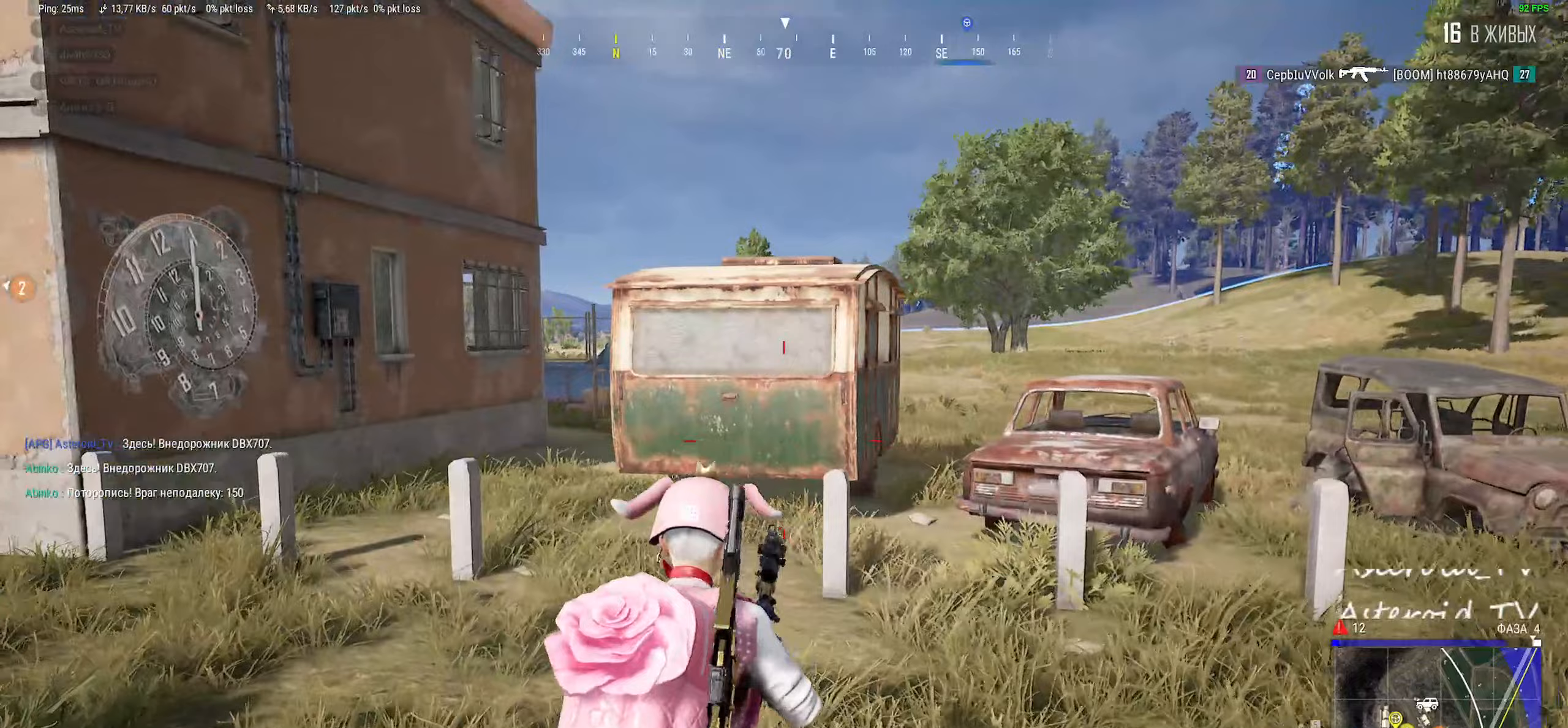
{"keys": ["a"], "mouse": [], "events": [[483, "w", "up"]]}
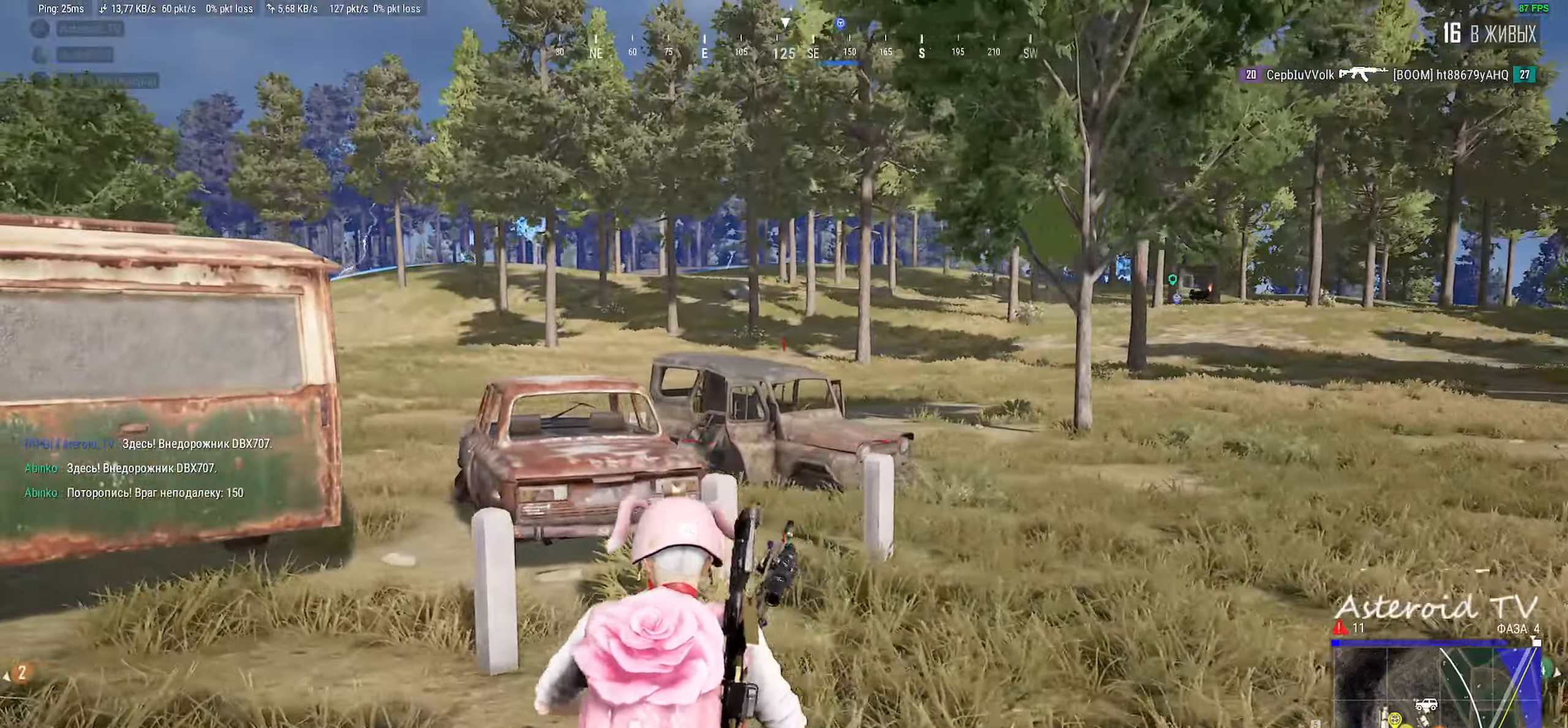
{"keys": ["w"], "mouse": [], "events": [[383, "w", "down"], [467, "a", "up"]]}
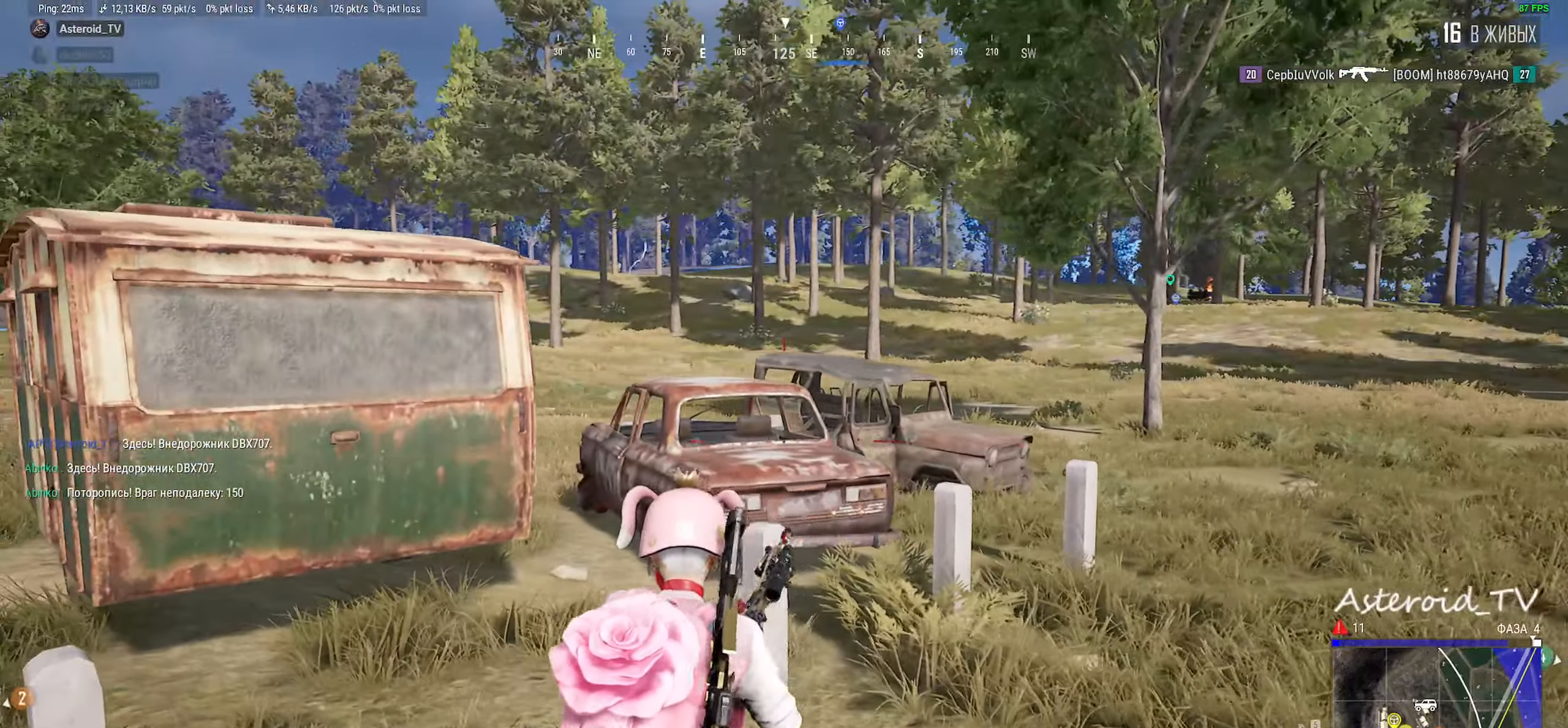
{"keys": ["a"], "mouse": [], "events": [[250, "w", "up"], [267, "w", "down"], [300, "a", "down"], [350, "w", "up"]]}
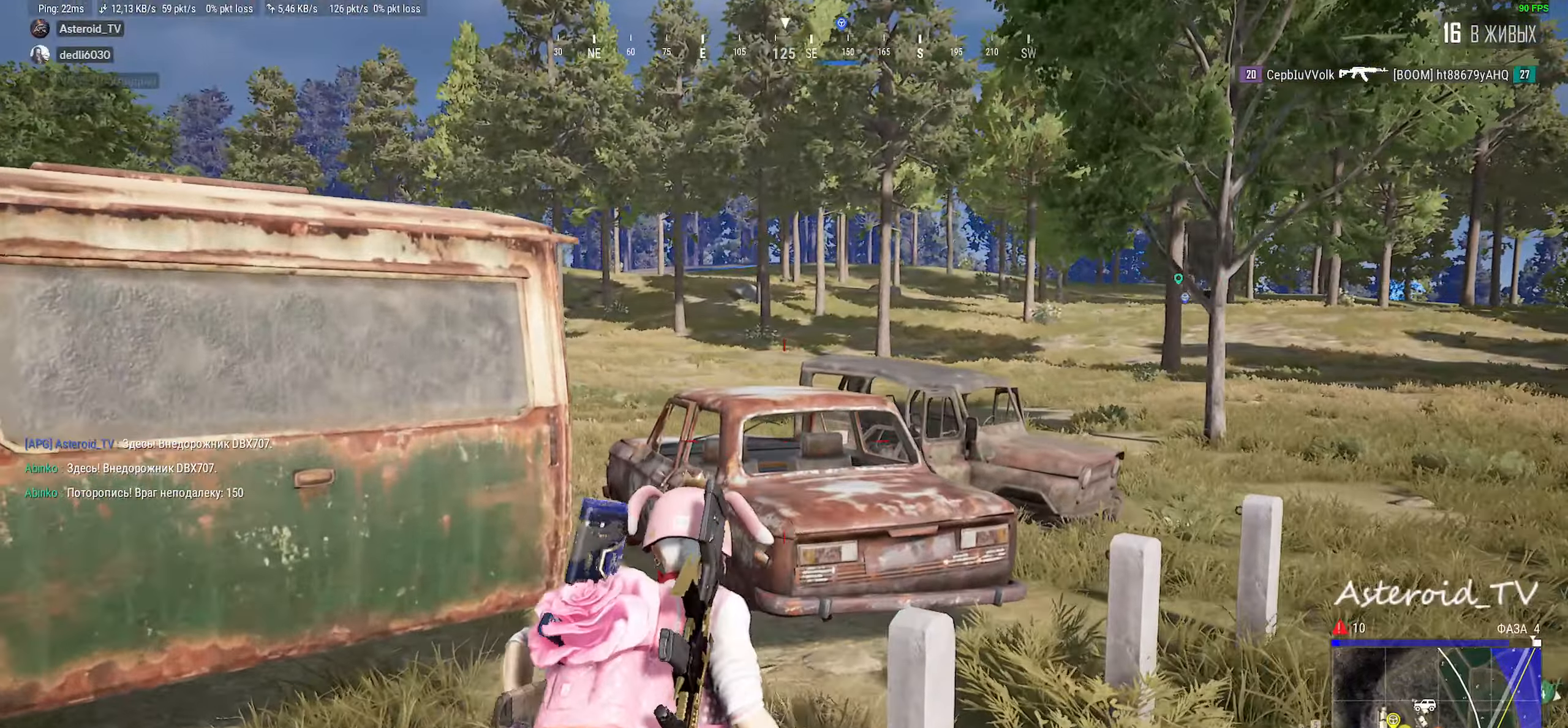
{"keys": ["a"], "mouse": ["wheel"], "events": [[83, "w", "down"], [183, "w", "up"], [367, "mouse_wheel", "down"], [367, "r", "down"], [433, "r", "up"]]}
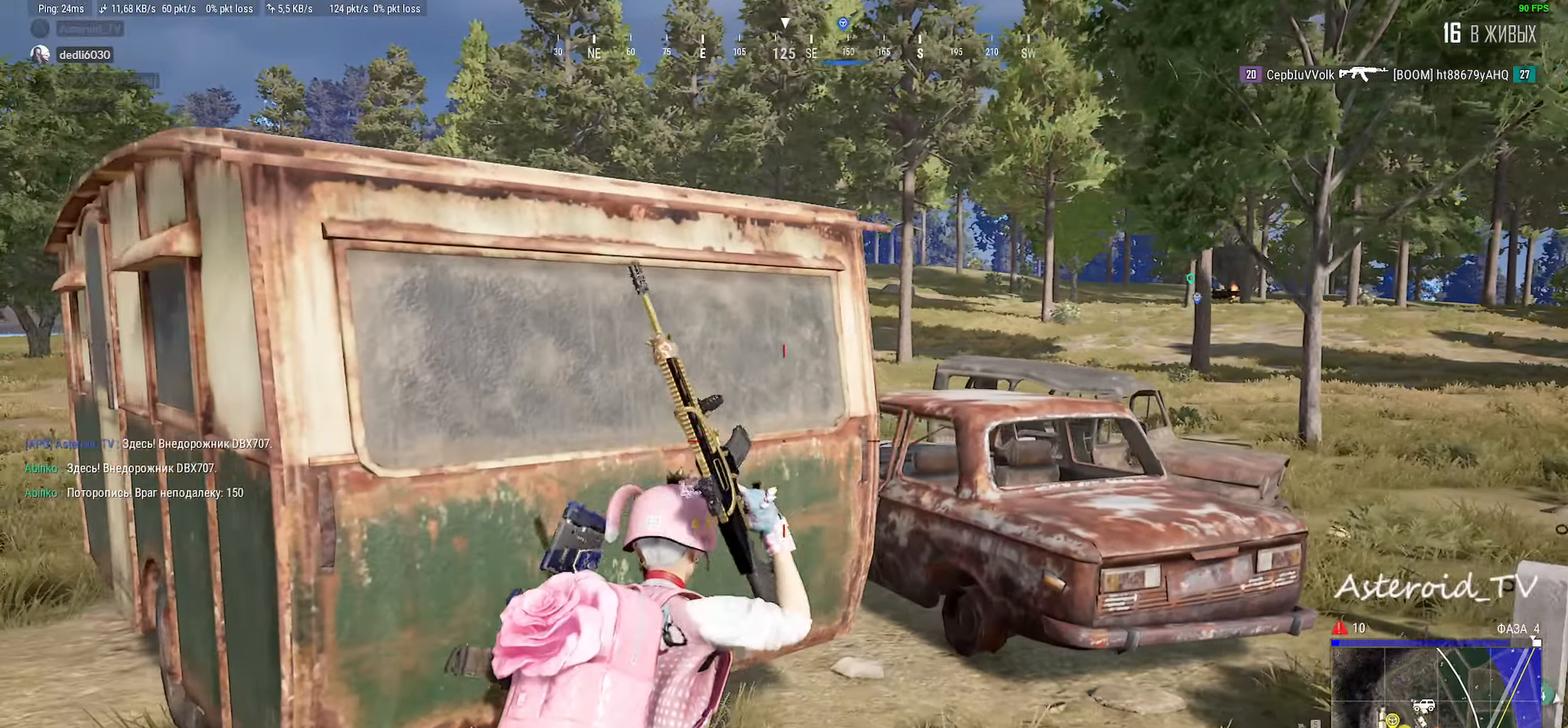
{"keys": ["a", "r", "s"], "mouse": [], "events": [[17, "s", "down"], [33, "r", "down"], [67, "mouse_wheel", "up"], [100, "r", "up"], [183, "r", "down"], [250, "r", "up"], [350, "r", "down"], [400, "r", "up"], [500, "r", "down"]]}
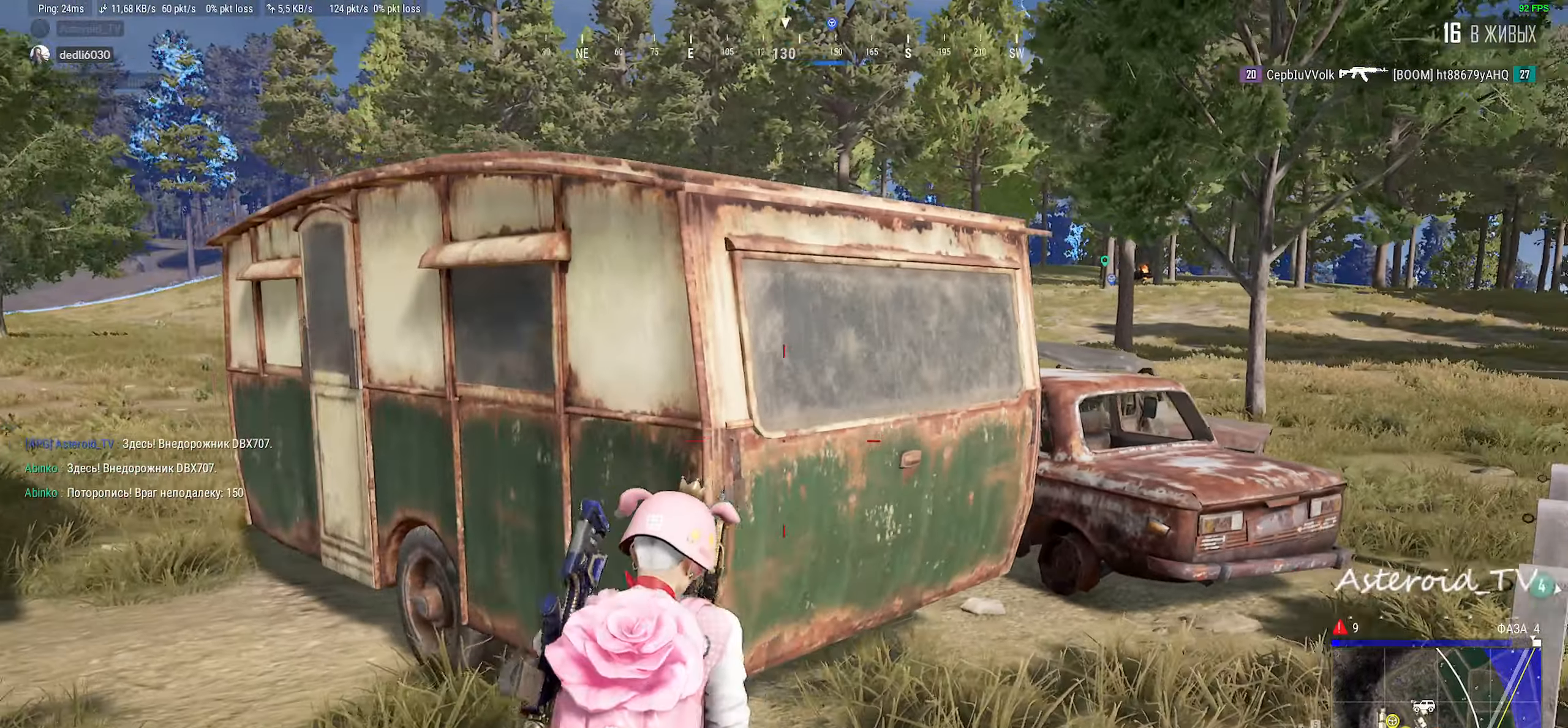
{"keys": ["d"], "mouse": [], "events": [[50, "r", "up"], [150, "d", "down"], [233, "a", "up"], [250, "s", "up"]]}
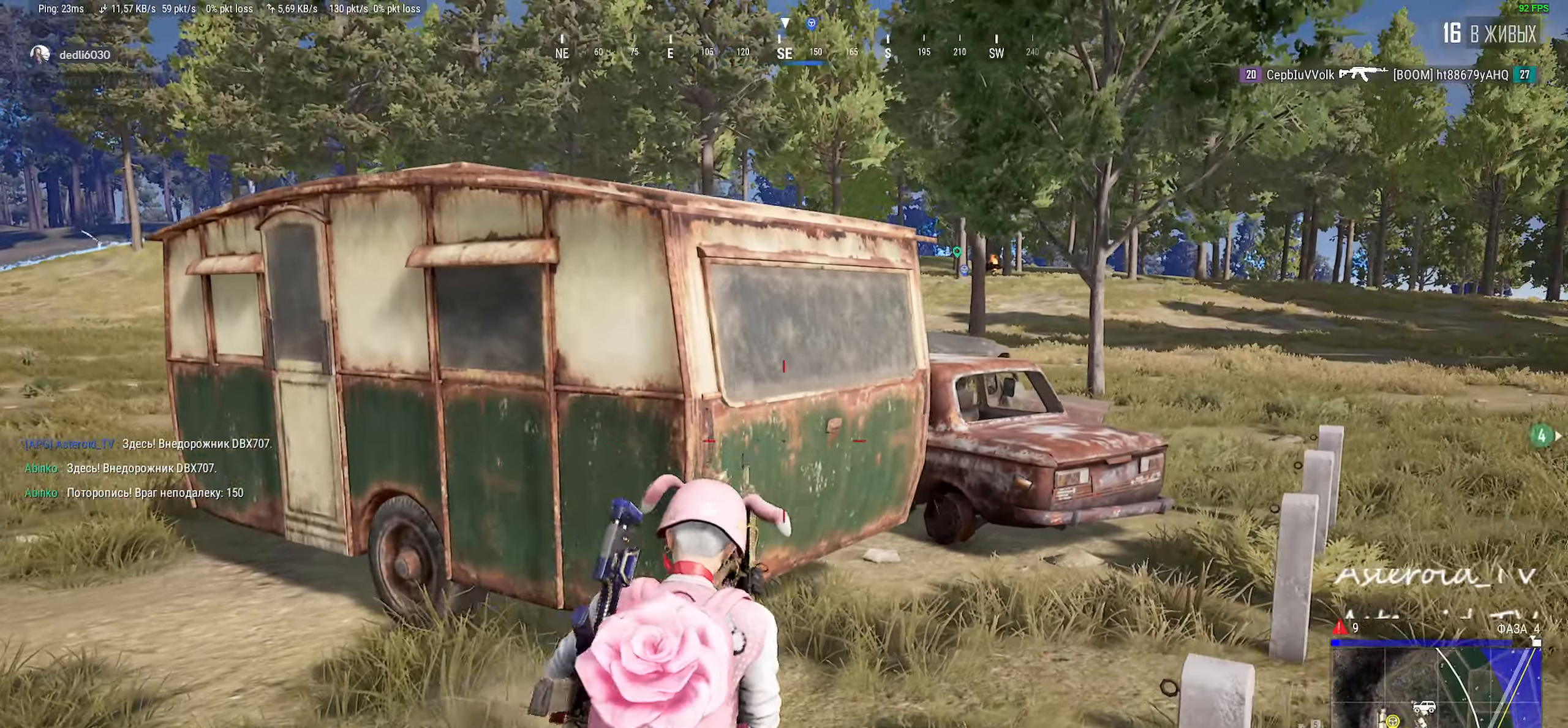
{"keys": ["a", "w"], "mouse": []}
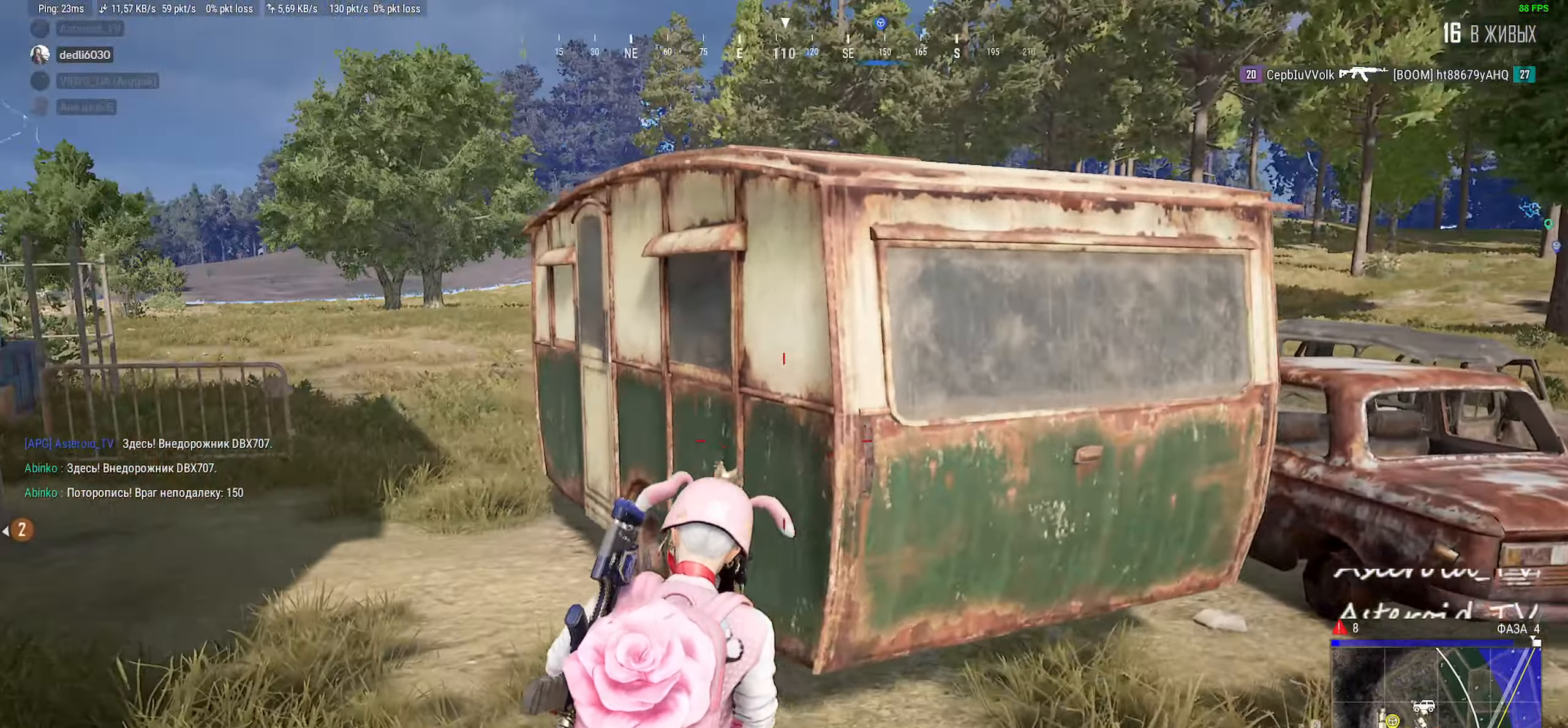
{"keys": ["d"], "mouse": [], "events": [[33, "w", "up"], [233, "s", "down"], [300, "d", "down"], [333, "a", "up"], [483, "s", "up"]]}